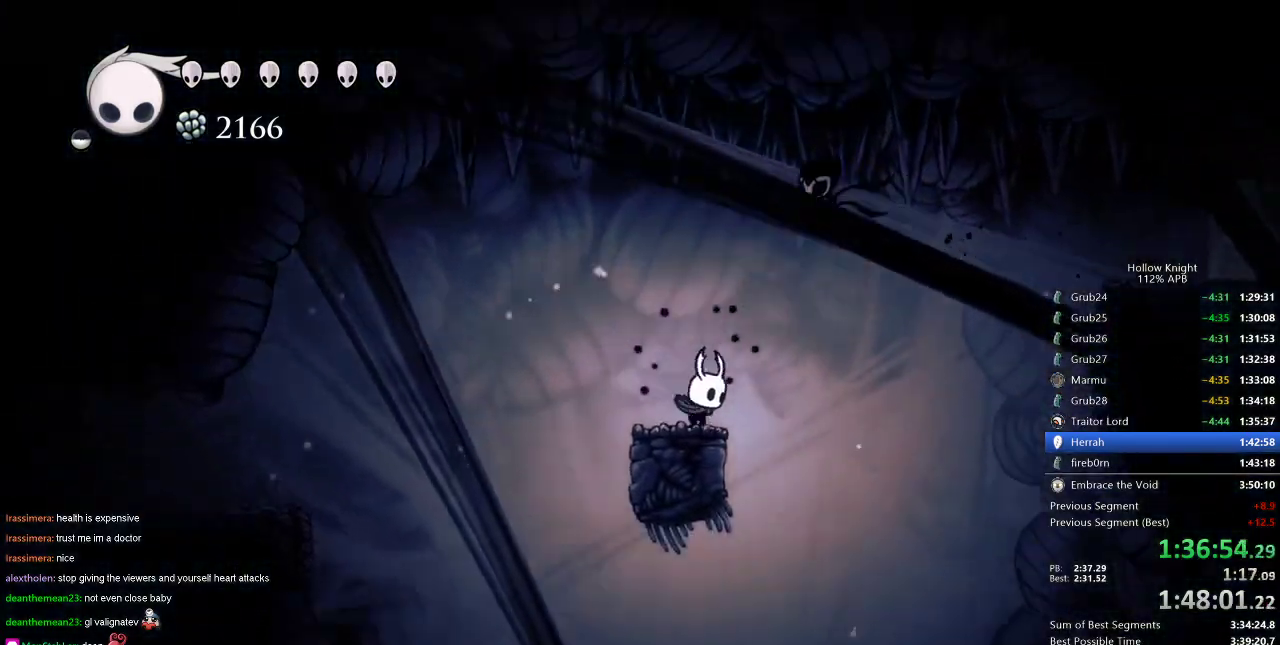
Gameplay with keyboard; each line is a JSON object with the keys held at the frame after it. "events" lists presses ("down") and releases ("up") of "cdash", "dash", "dnail", "down", "heal", "inv", "jump", "left", "nail", "right", "spell" and "up" between this image and that frame as [ms after this image, input, new state], when the widget could be followed in between. No other keys are recorded. Mouse input is not recorded. Key names are as the overlay labels them; some are game actions (e.g. jump) rather than physical keys.
{"keys": ["cdash"], "events": [[16, "left", "down"], [16, "right", "up"], [116, "cdash", "down"], [116, "left", "up"]]}
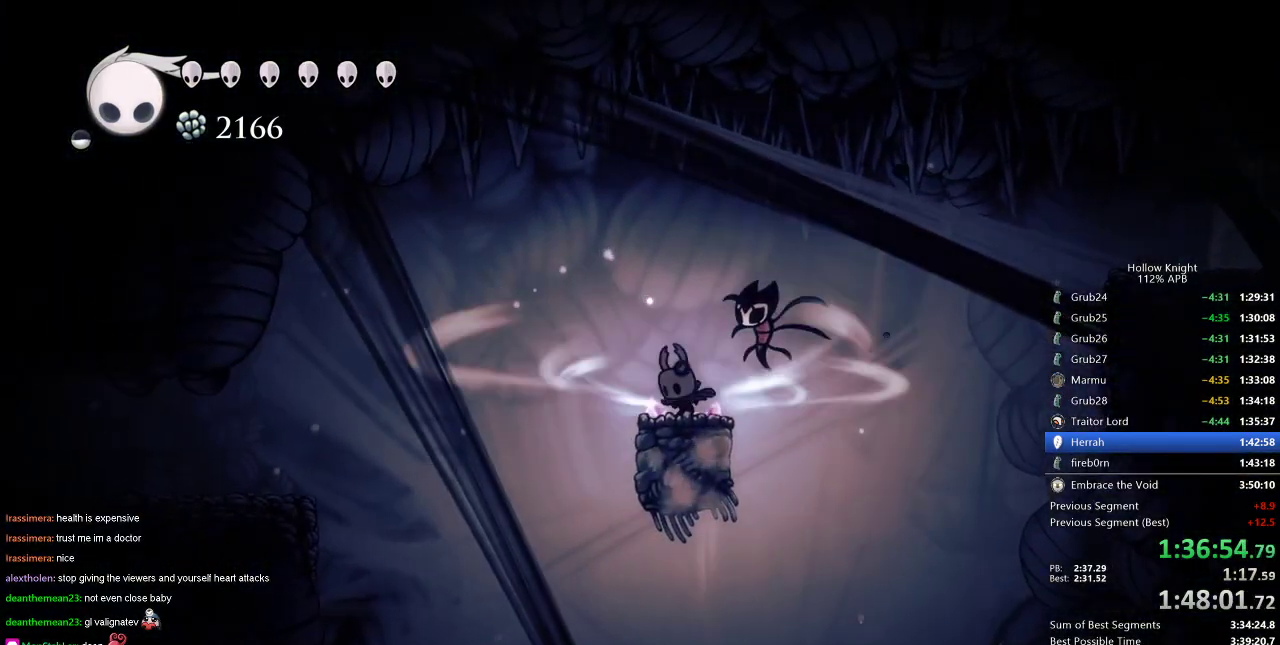
{"keys": ["cdash"], "events": []}
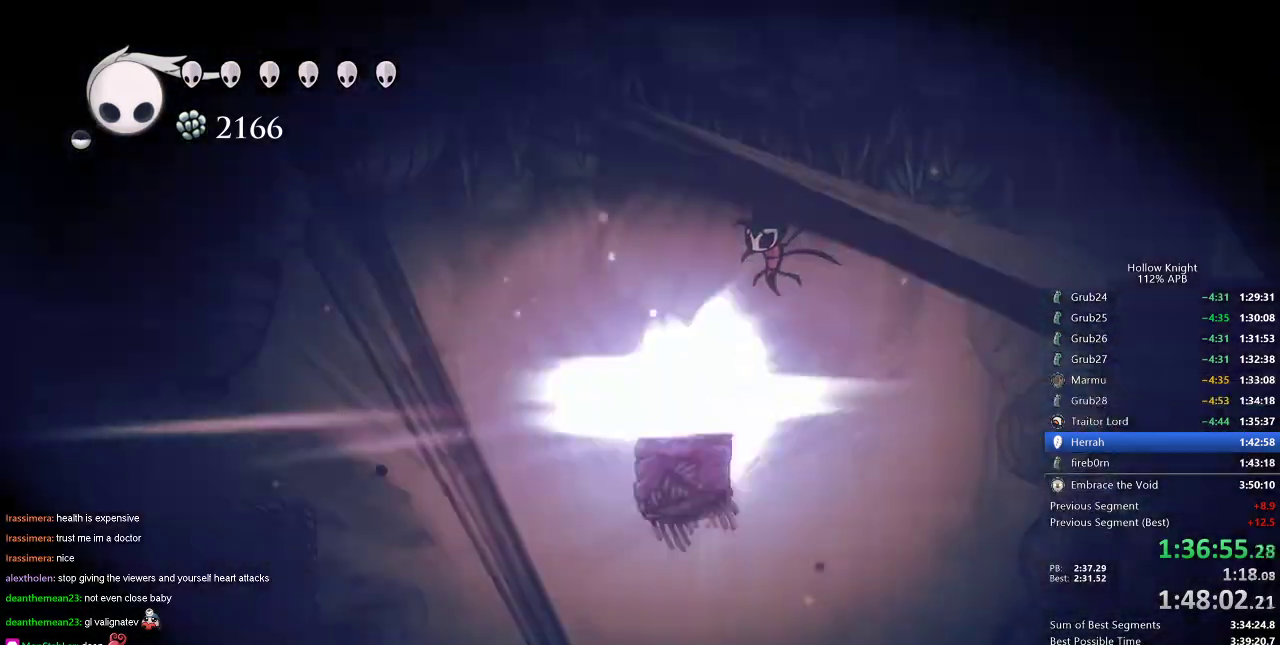
{"keys": ["left"], "events": [[50, "cdash", "up"], [83, "left", "down"]]}
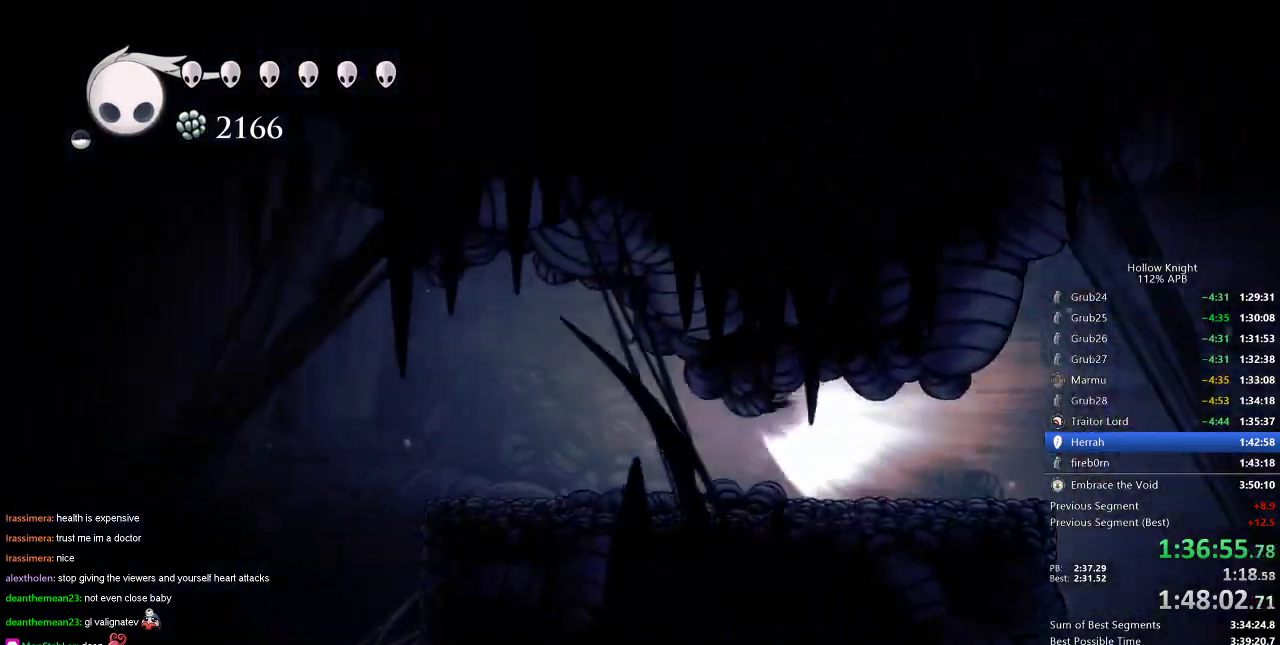
{"keys": ["left"], "events": []}
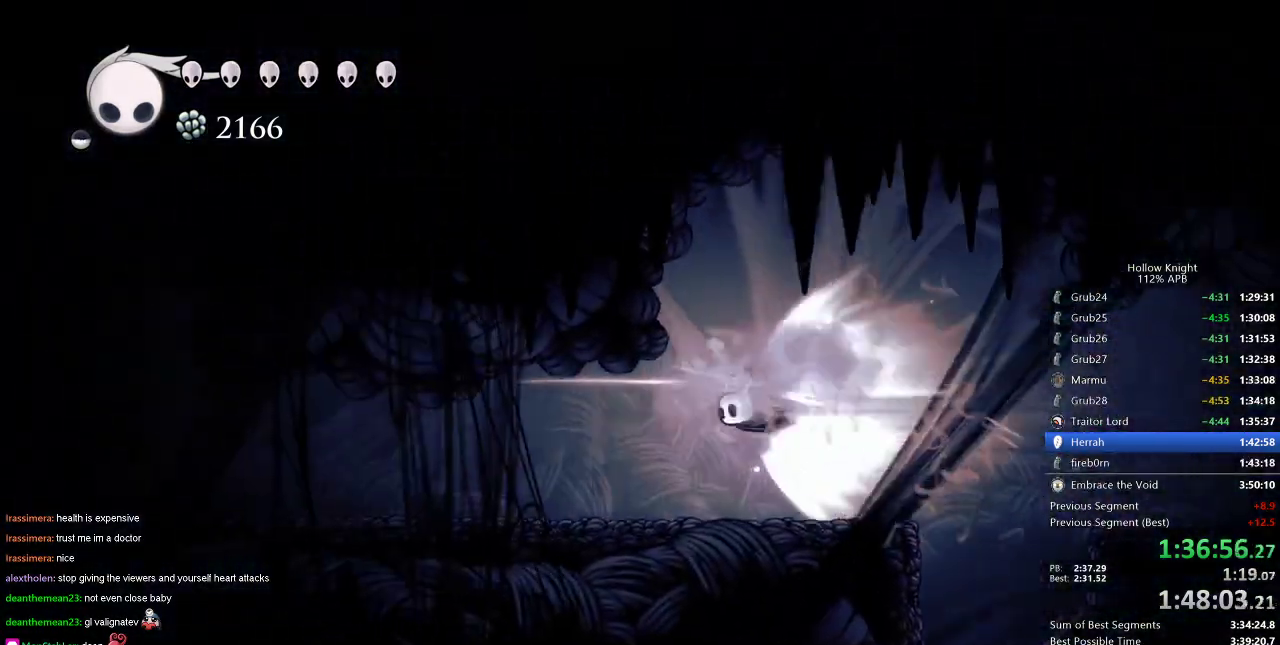
{"keys": ["left"], "events": []}
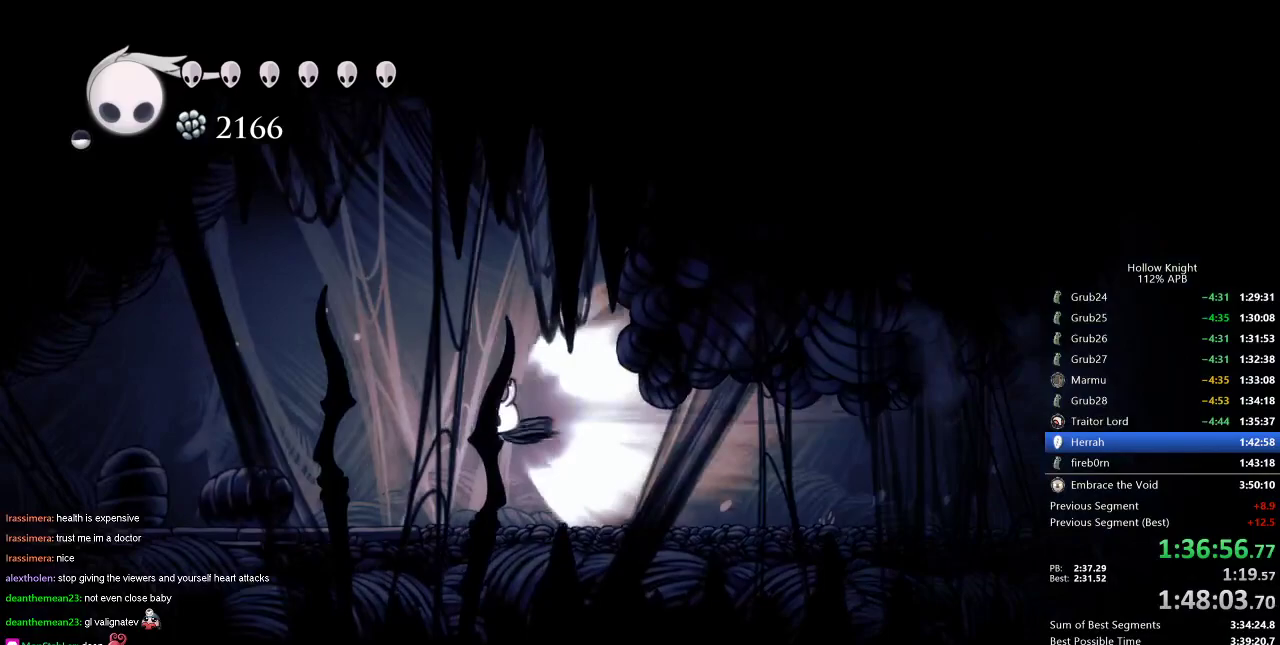
{"keys": ["left"], "events": []}
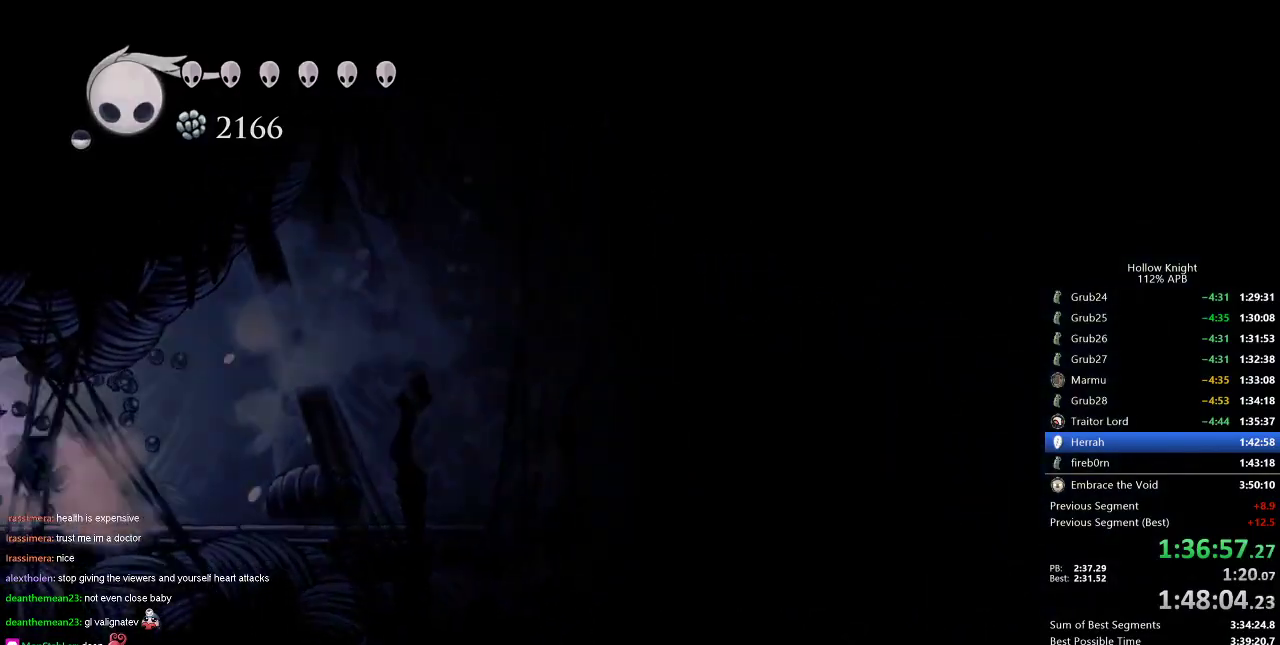
{"keys": ["left"], "events": []}
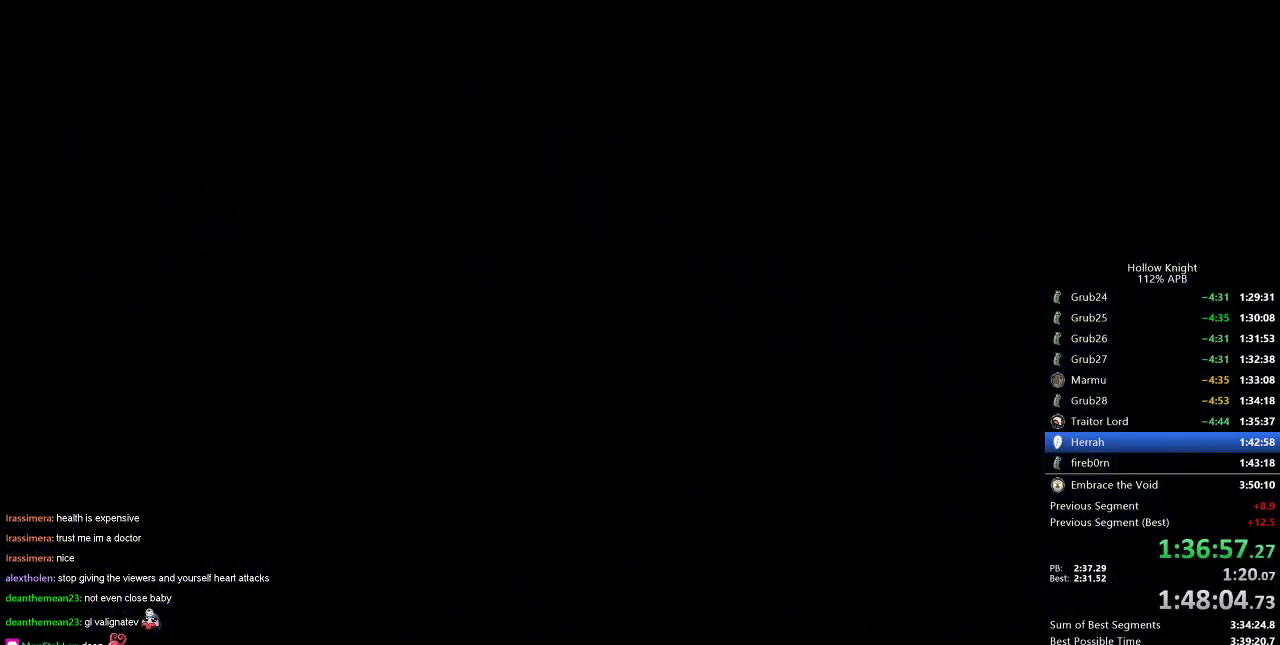
{"keys": ["left"], "events": []}
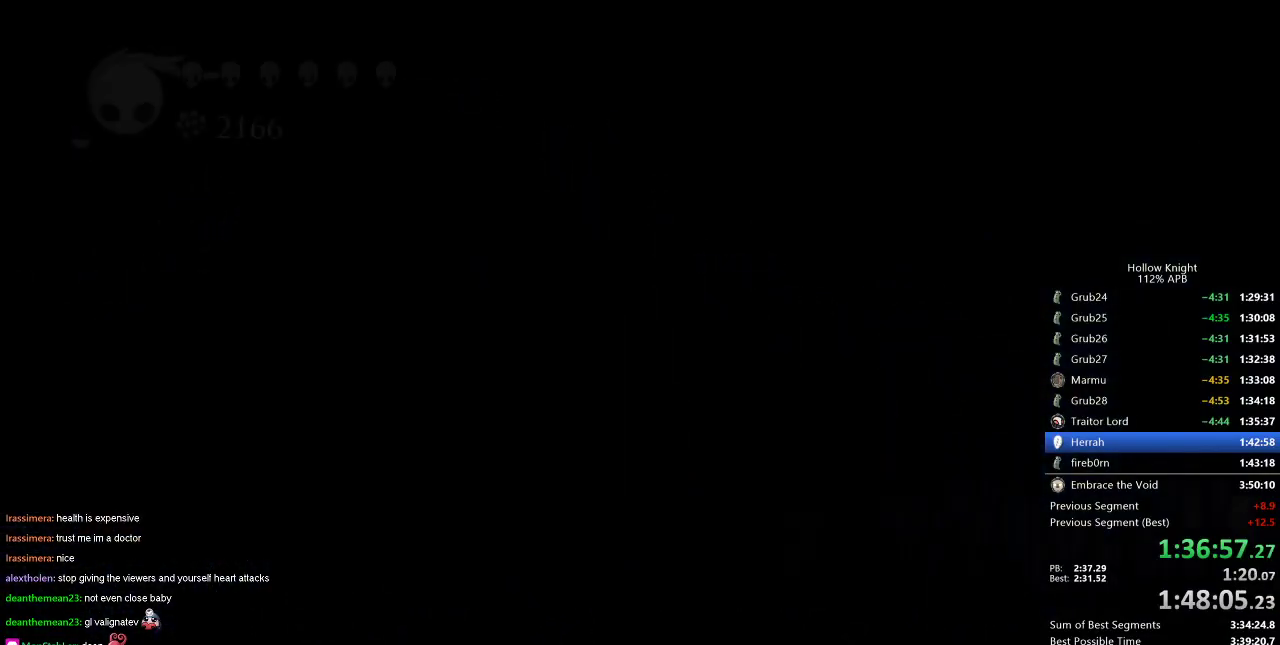
{"keys": ["left"], "events": []}
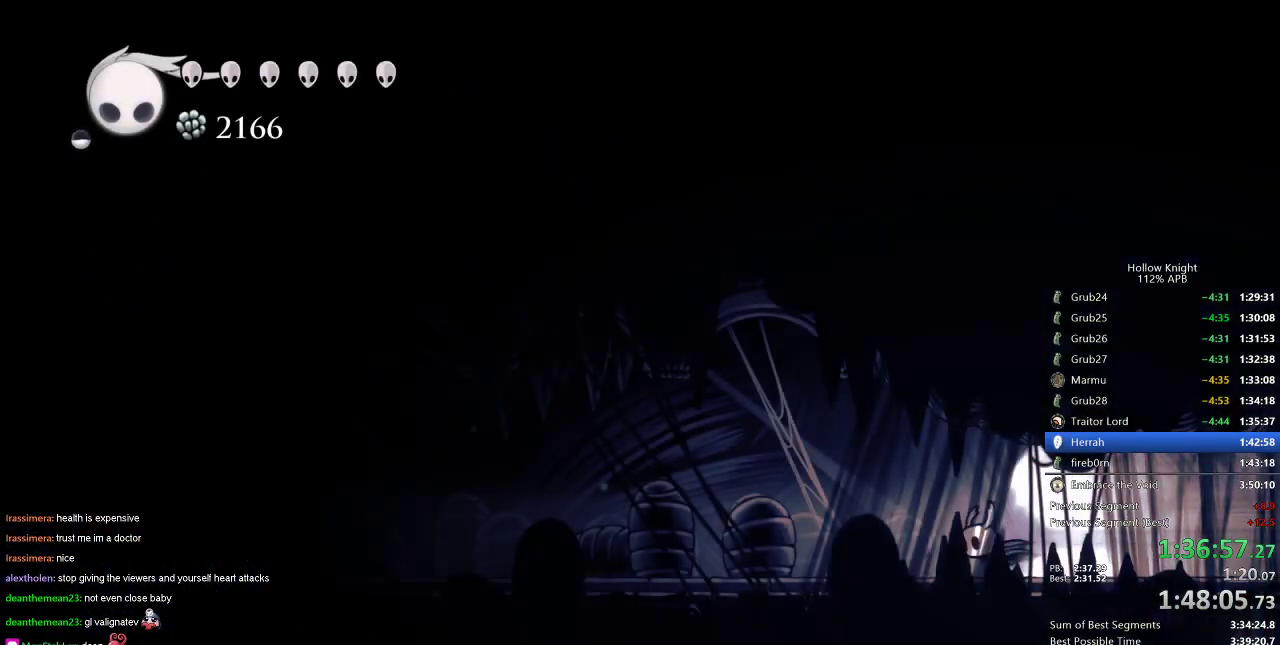
{"keys": ["left"], "events": []}
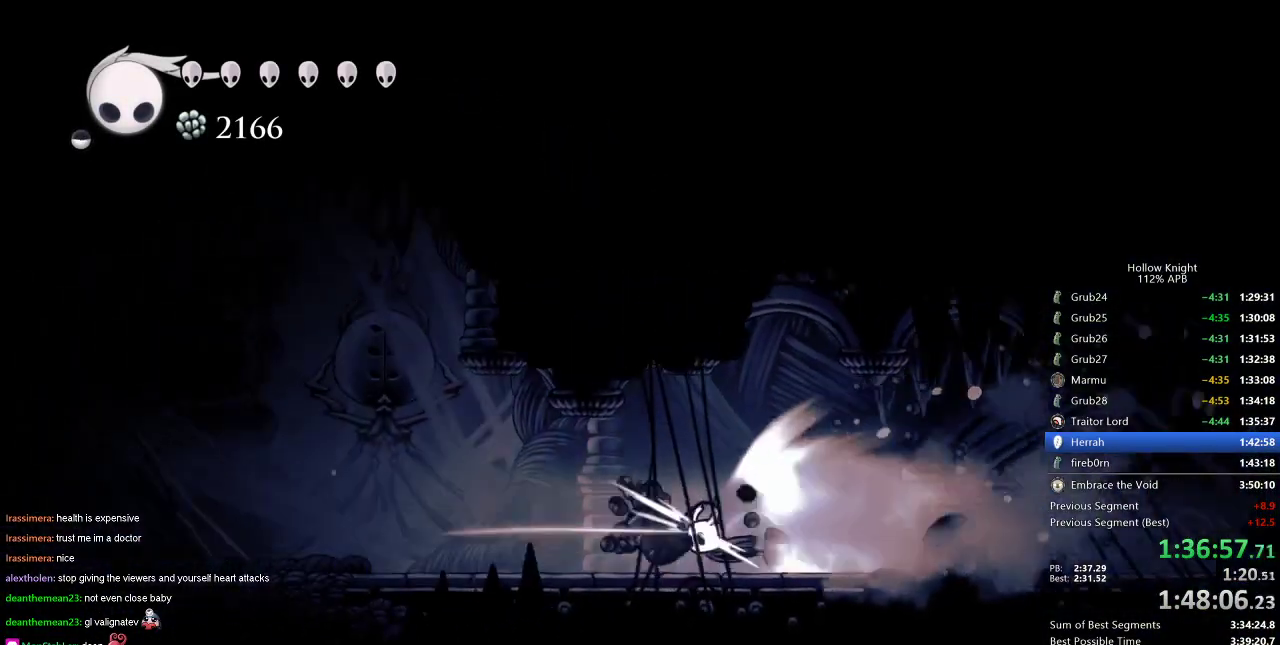
{"keys": ["left"], "events": [[66, "jump", "down"], [200, "jump", "up"]]}
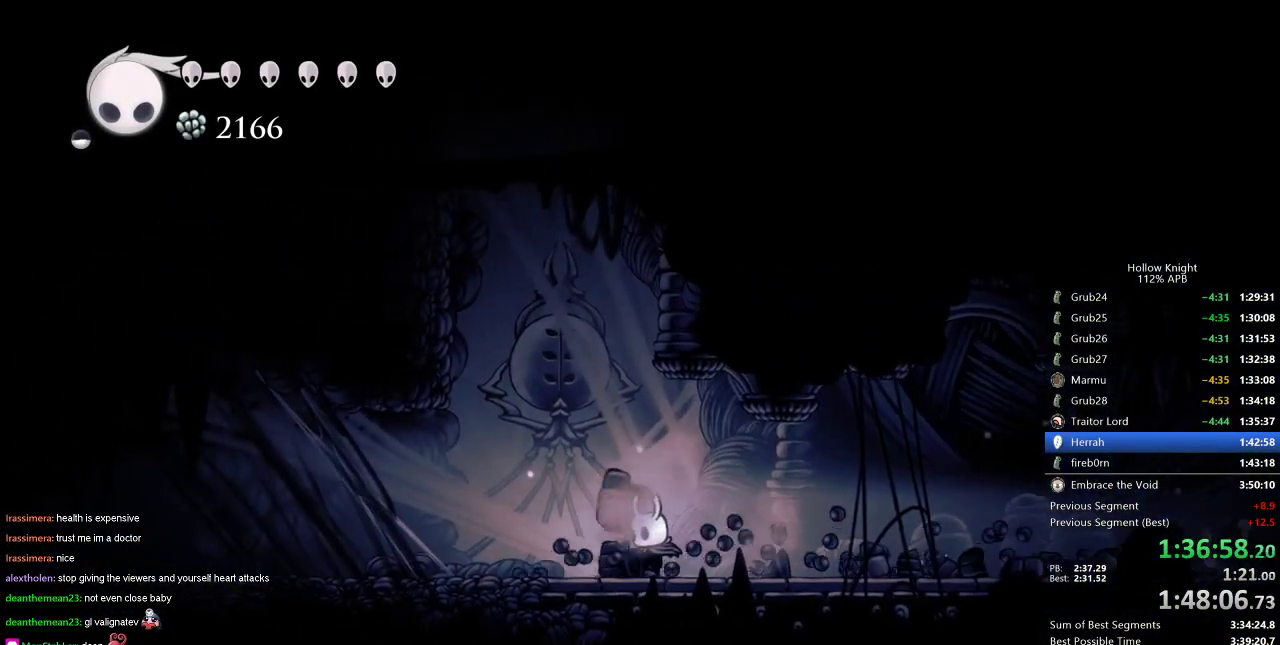
{"keys": ["jump", "left"], "events": [[167, "jump", "down"], [350, "jump", "up"], [451, "jump", "down"]]}
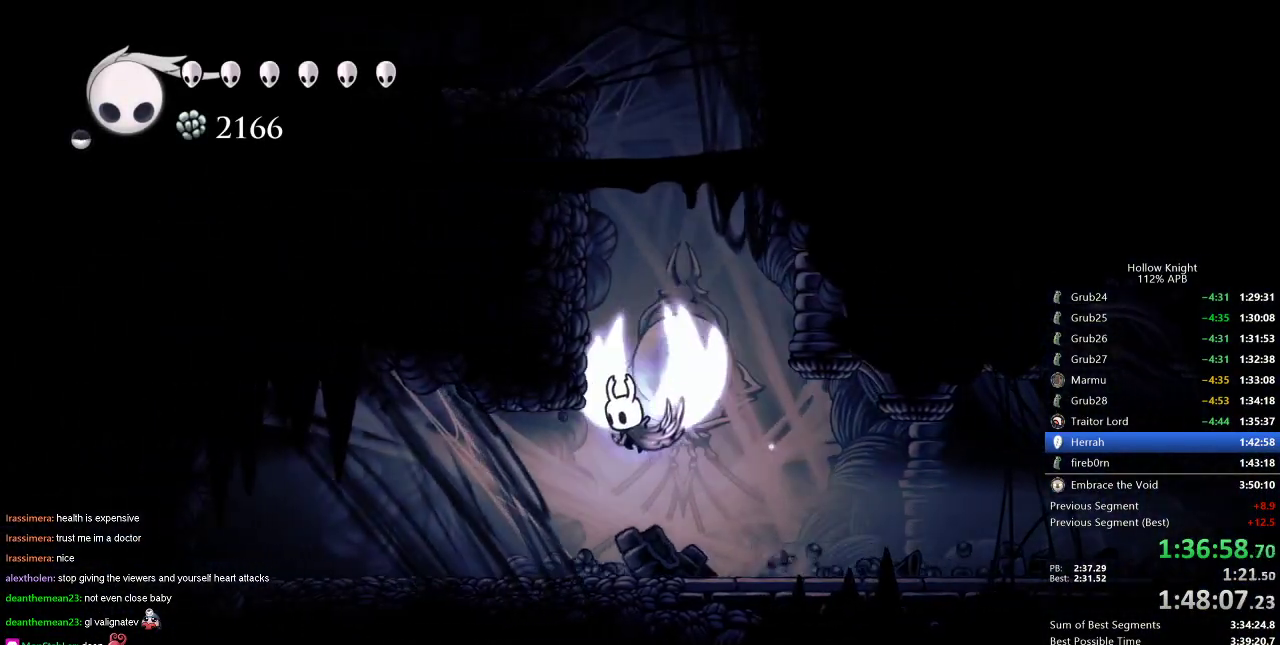
{"keys": ["jump", "left"], "events": [[233, "jump", "up"], [283, "jump", "down"]]}
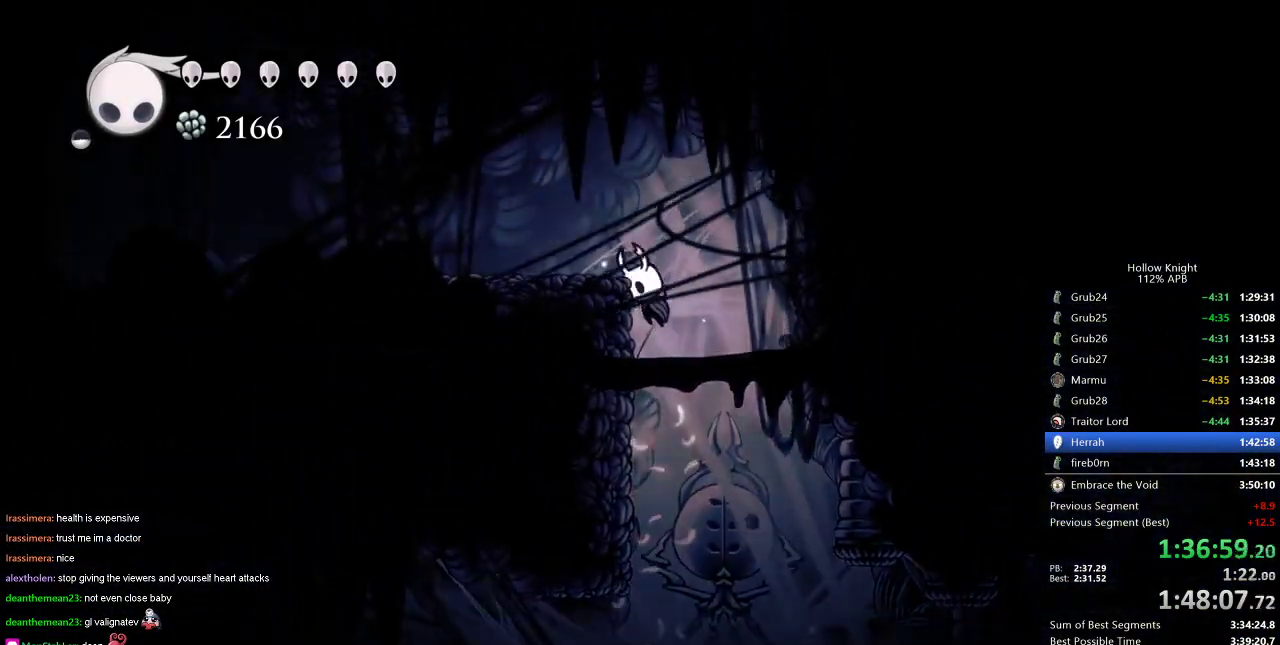
{"keys": ["dash", "left"], "events": [[117, "dash", "down"], [150, "jump", "up"], [250, "dash", "up"], [484, "dash", "down"]]}
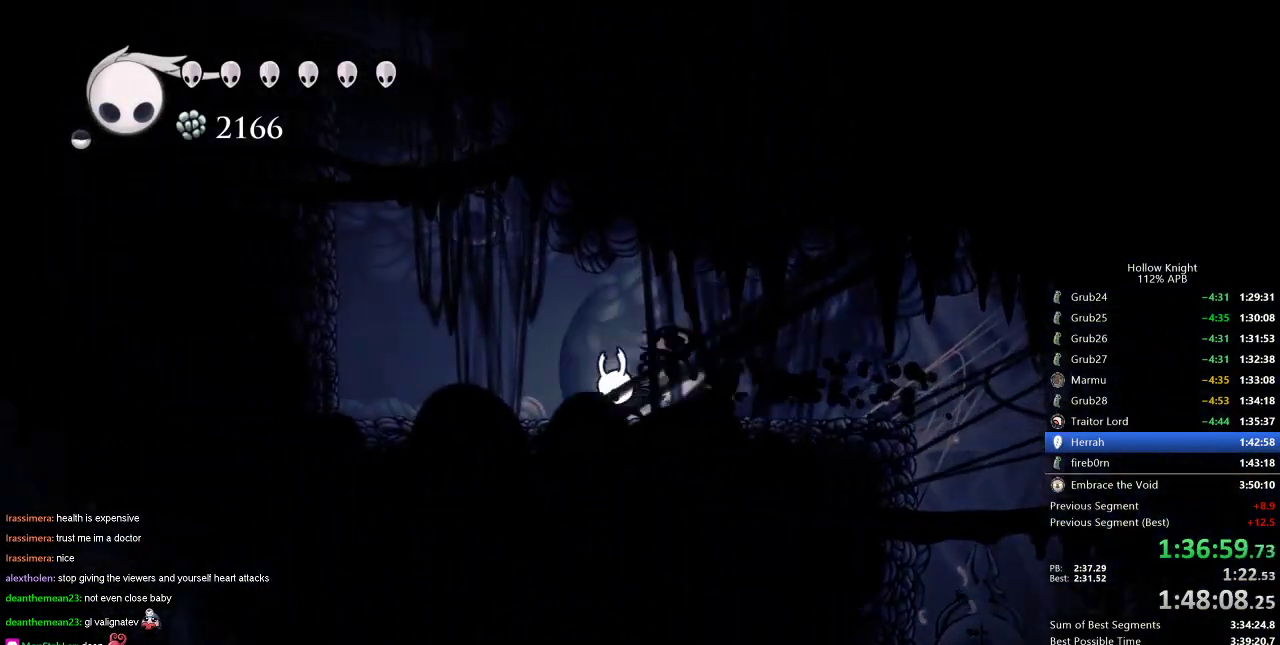
{"keys": ["jump", "left"], "events": [[133, "dash", "up"], [317, "jump", "down"]]}
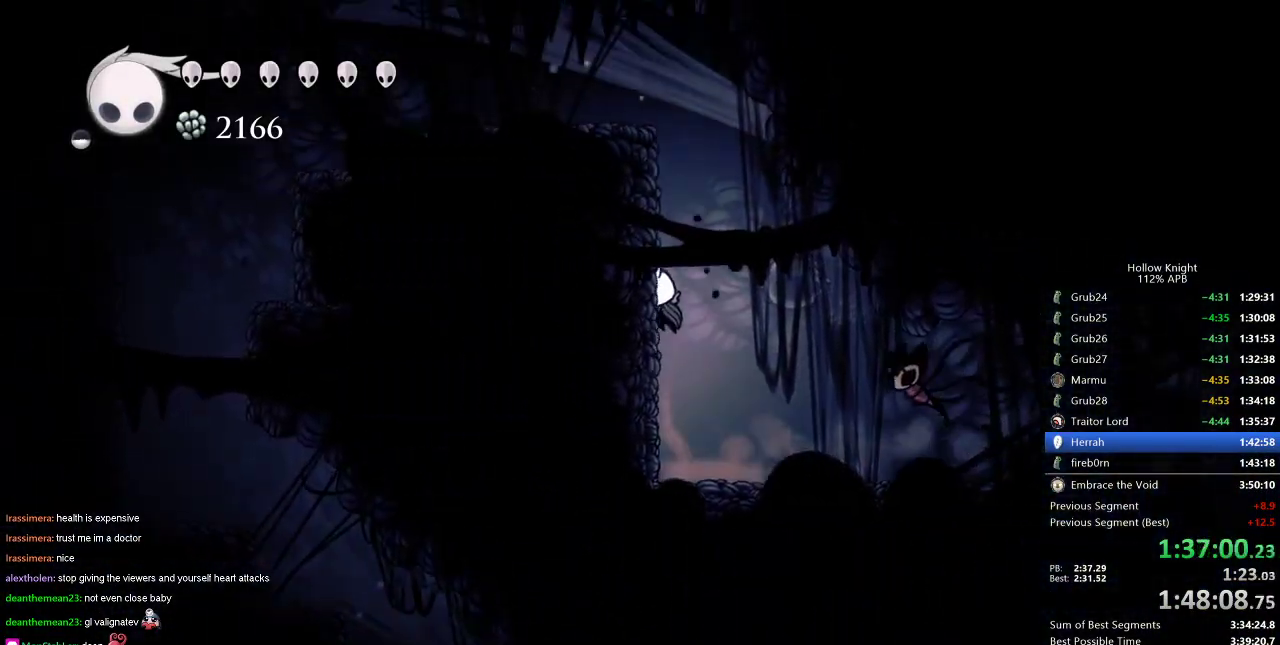
{"keys": ["dash", "left"], "events": [[50, "jump", "up"], [100, "jump", "down"], [434, "dash", "down"], [467, "jump", "up"]]}
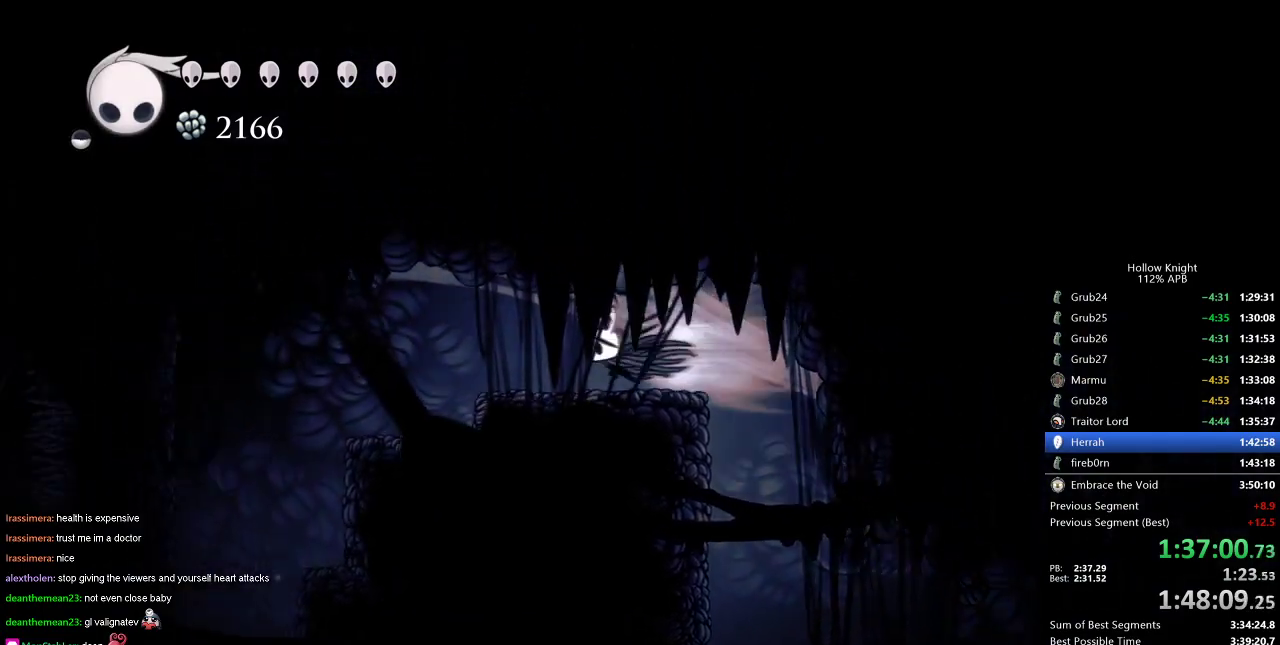
{"keys": ["left"], "events": [[66, "dash", "up"]]}
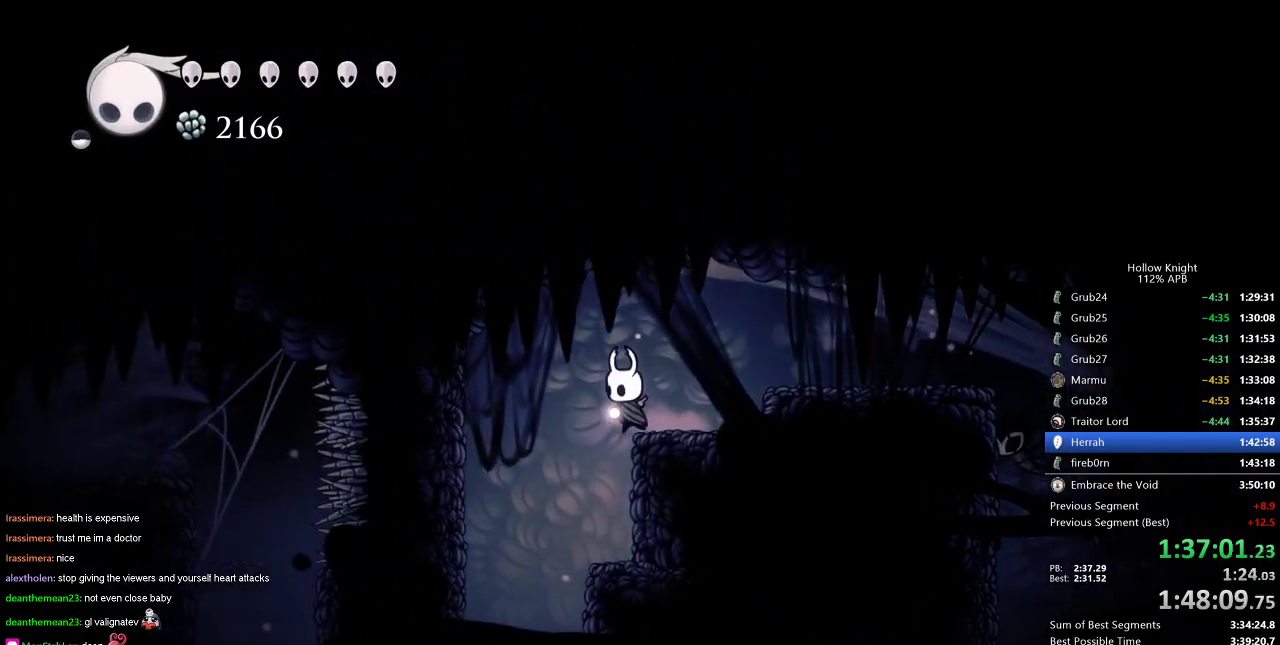
{"keys": ["down", "right"], "events": [[167, "down", "down"], [267, "dash", "down"], [317, "left", "up"], [417, "dash", "up"], [501, "right", "down"]]}
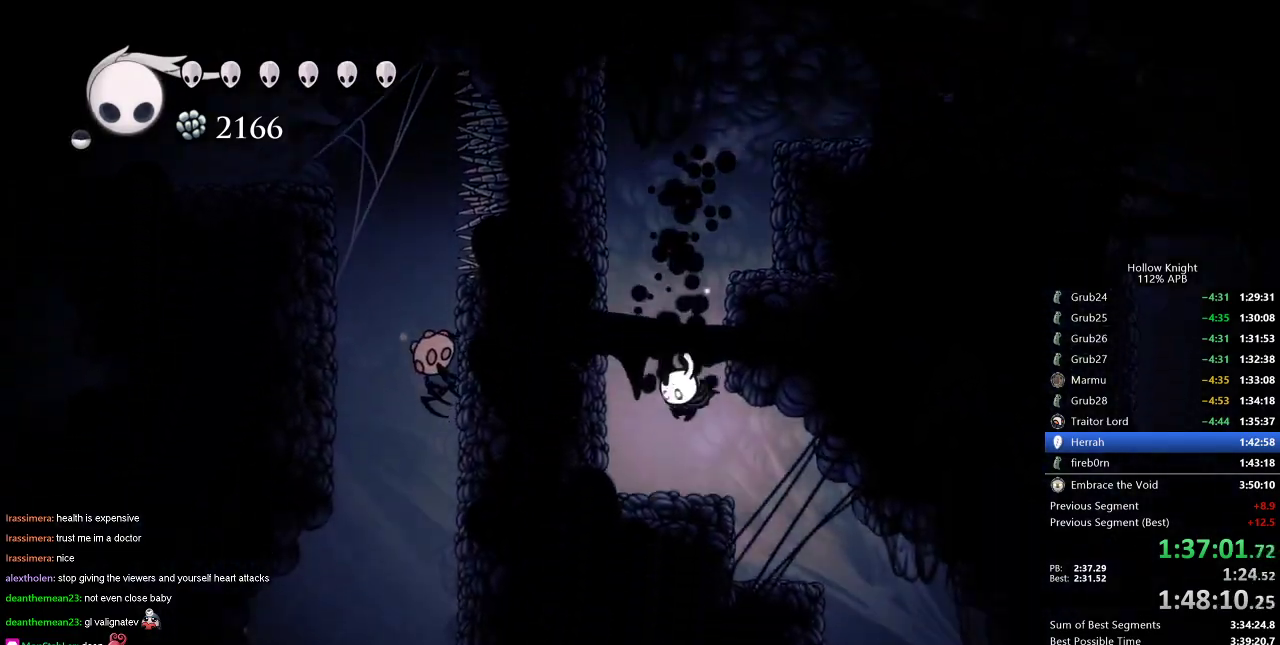
{"keys": ["right"], "events": [[50, "down", "up"]]}
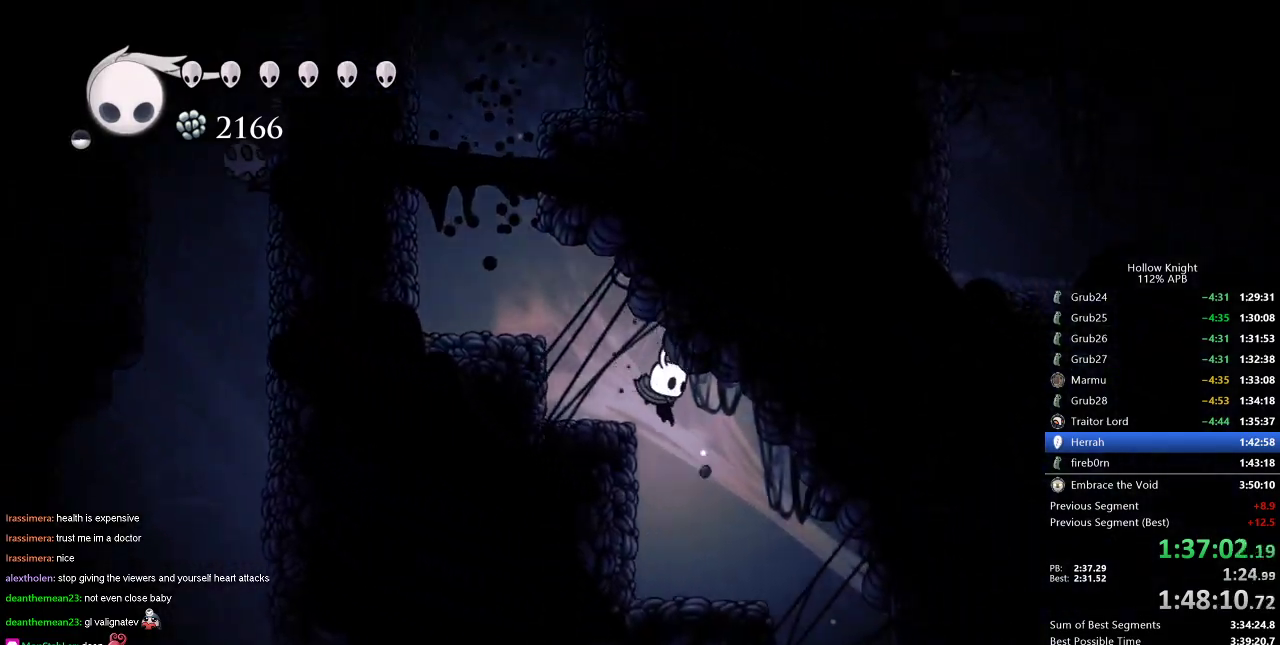
{"keys": [], "events": [[501, "right", "up"]]}
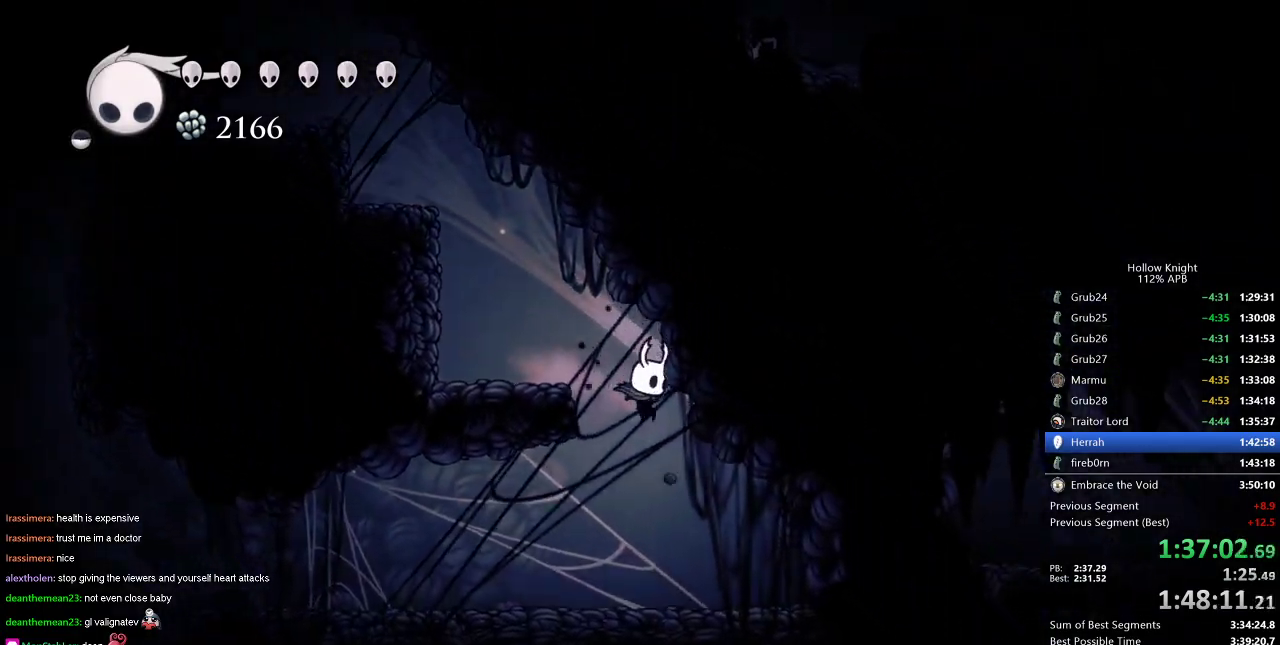
{"keys": ["left"], "events": [[150, "left", "down"], [233, "dash", "down"], [367, "dash", "up"]]}
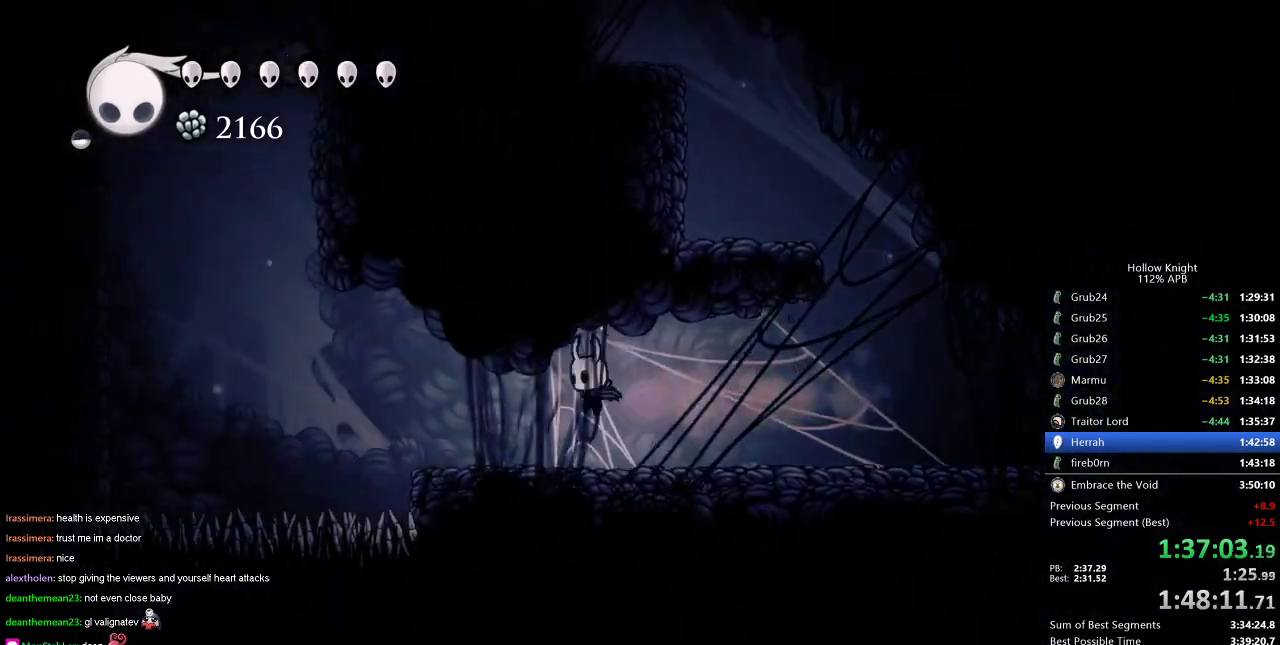
{"keys": ["jump", "left"], "events": [[351, "jump", "down"]]}
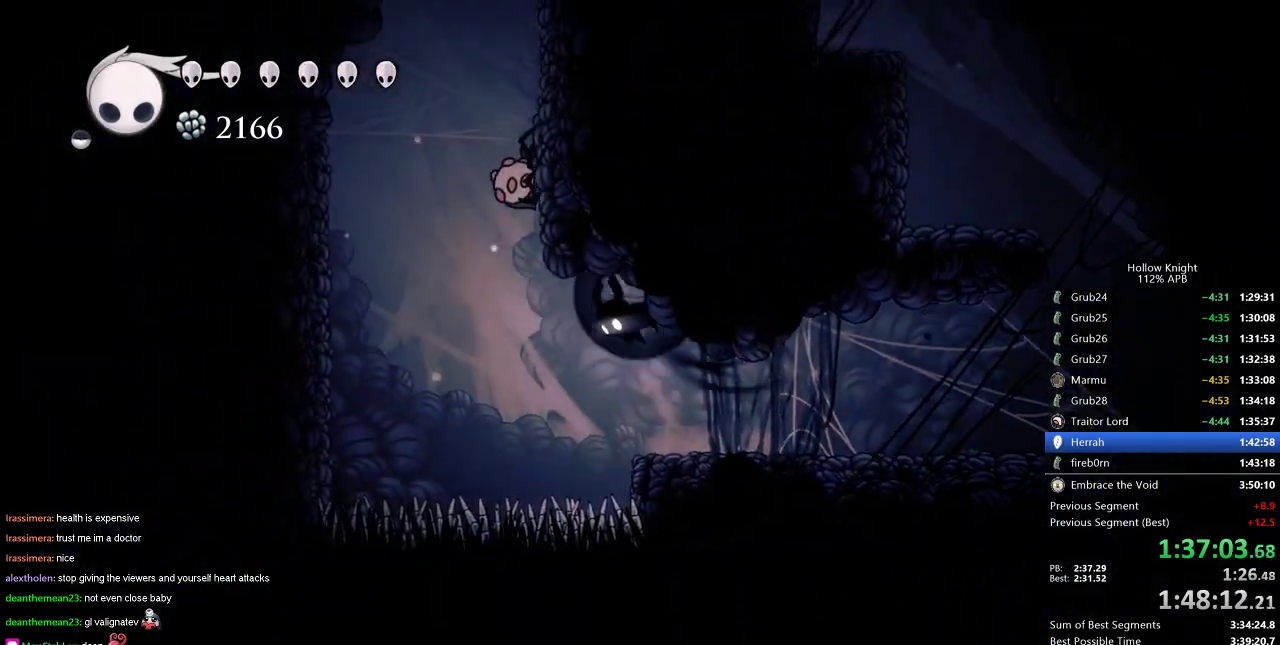
{"keys": ["jump", "left"], "events": [[33, "dash", "down"], [33, "jump", "up"], [133, "dash", "up"], [317, "jump", "down"]]}
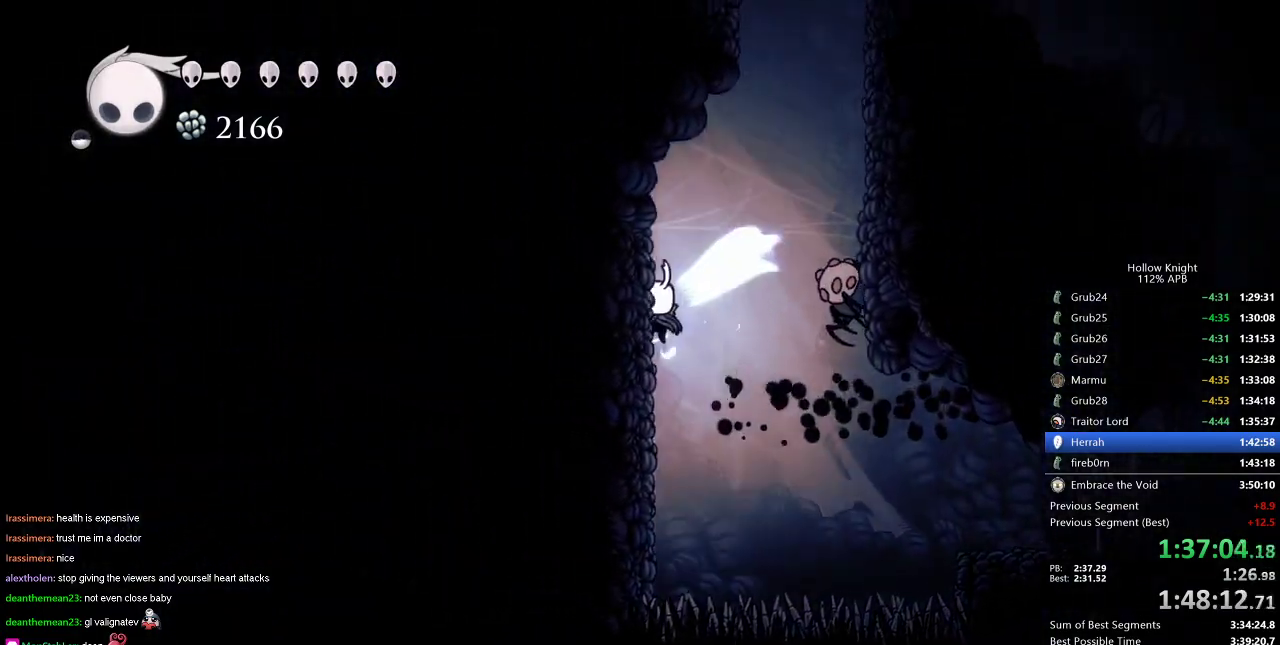
{"keys": ["jump", "right"], "events": [[100, "jump", "up"], [151, "jump", "down"], [151, "right", "down"], [201, "left", "up"], [384, "jump", "up"], [434, "jump", "down"]]}
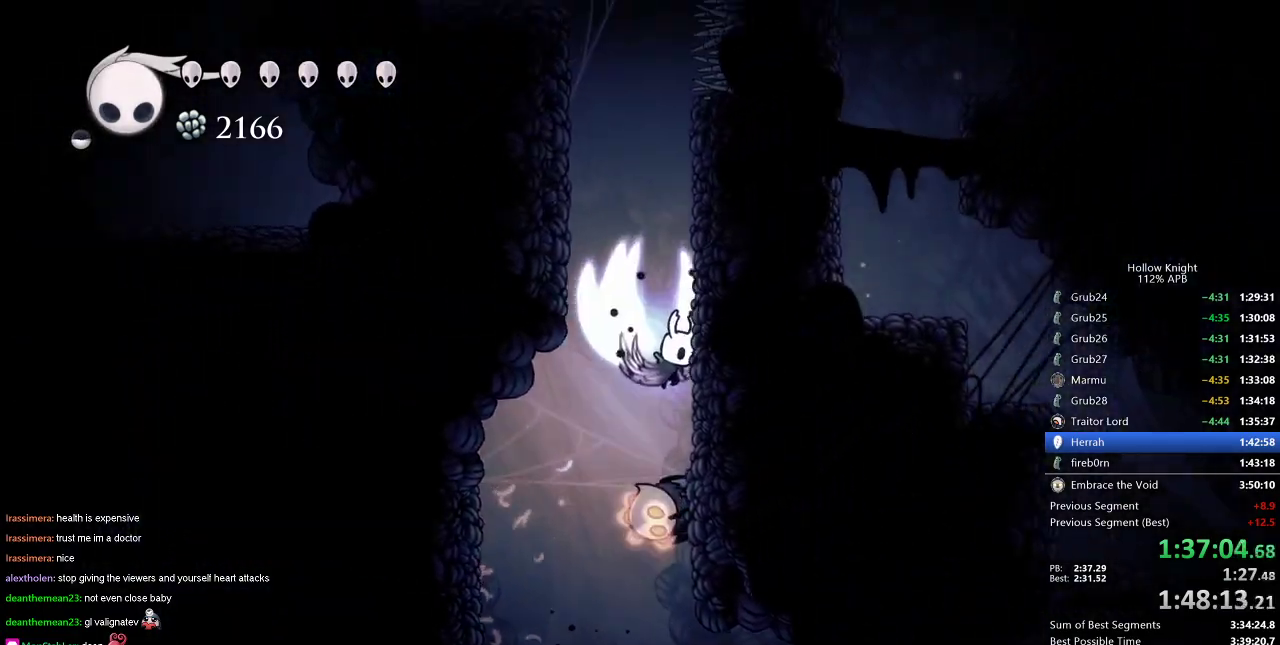
{"keys": ["left"], "events": [[200, "jump", "up"], [200, "left", "down"], [250, "jump", "down"], [250, "right", "up"], [484, "jump", "up"]]}
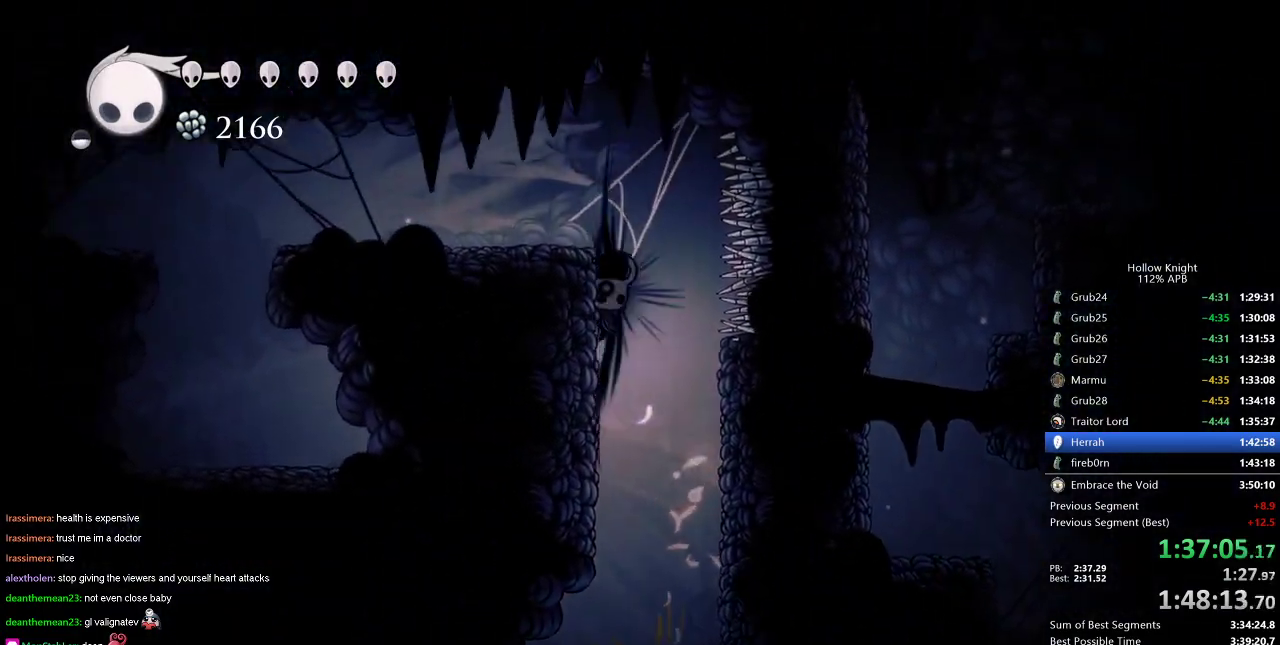
{"keys": ["left"], "events": [[84, "jump", "down"], [267, "dash", "down"], [367, "jump", "up"], [417, "dash", "up"]]}
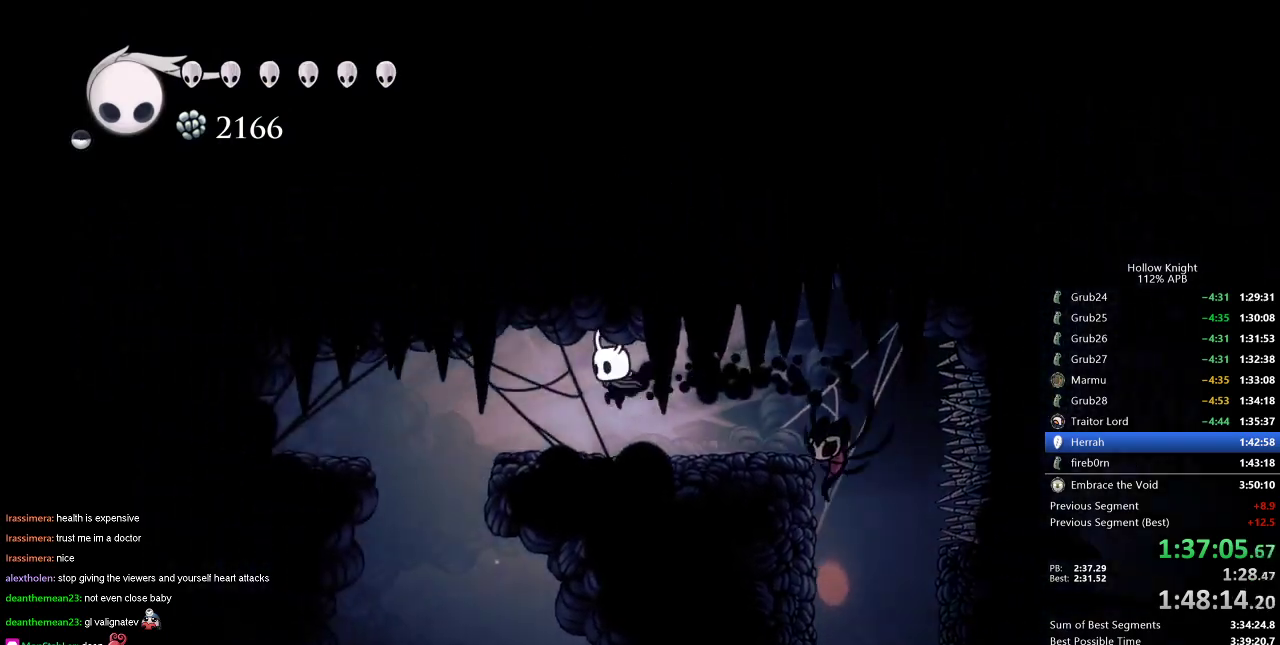
{"keys": ["left"], "events": []}
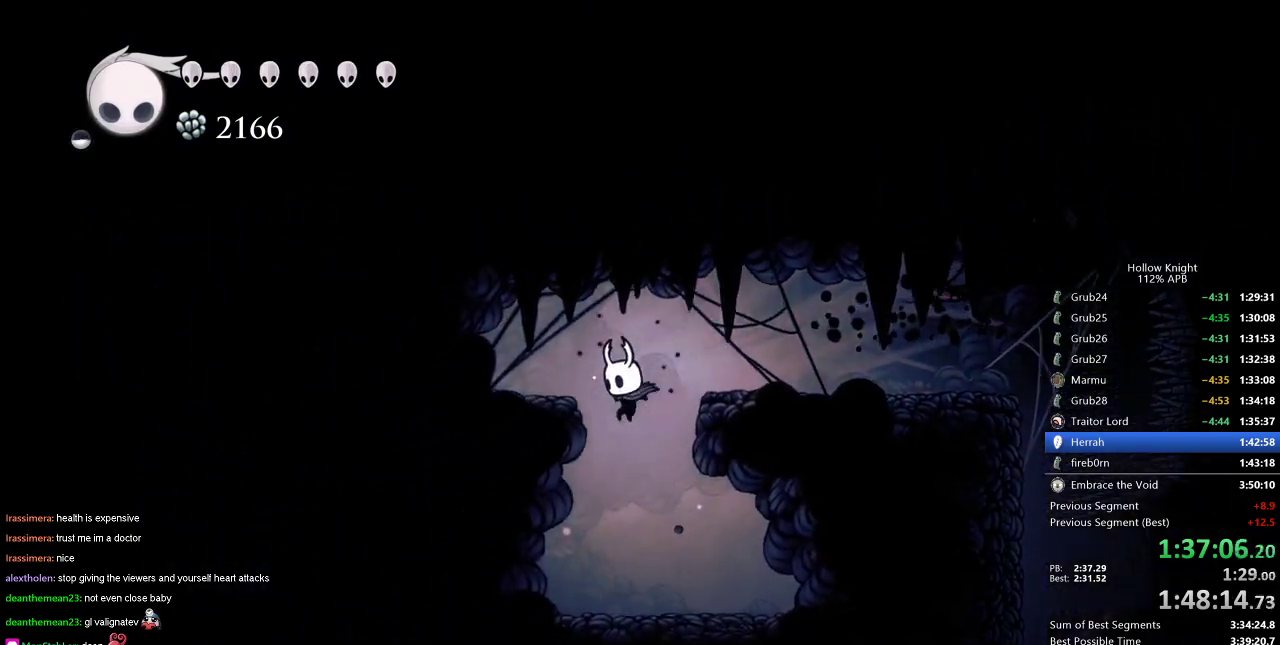
{"keys": [], "events": [[17, "left", "up"], [117, "right", "down"], [351, "right", "up"]]}
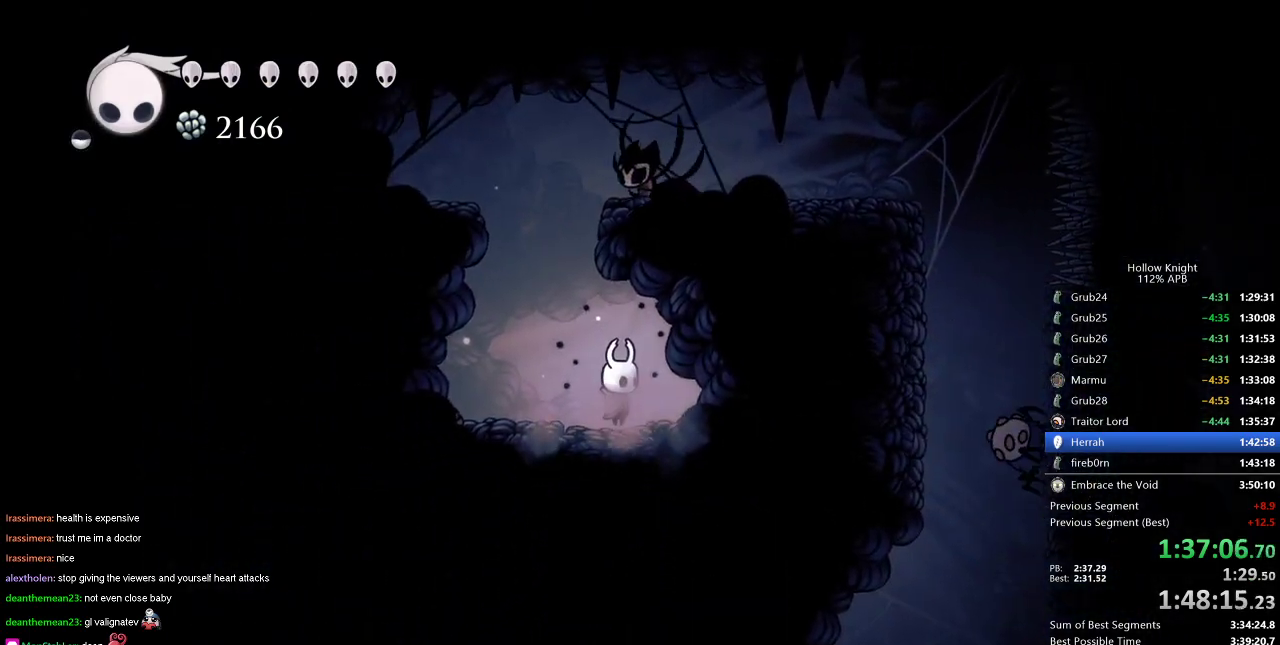
{"keys": [], "events": []}
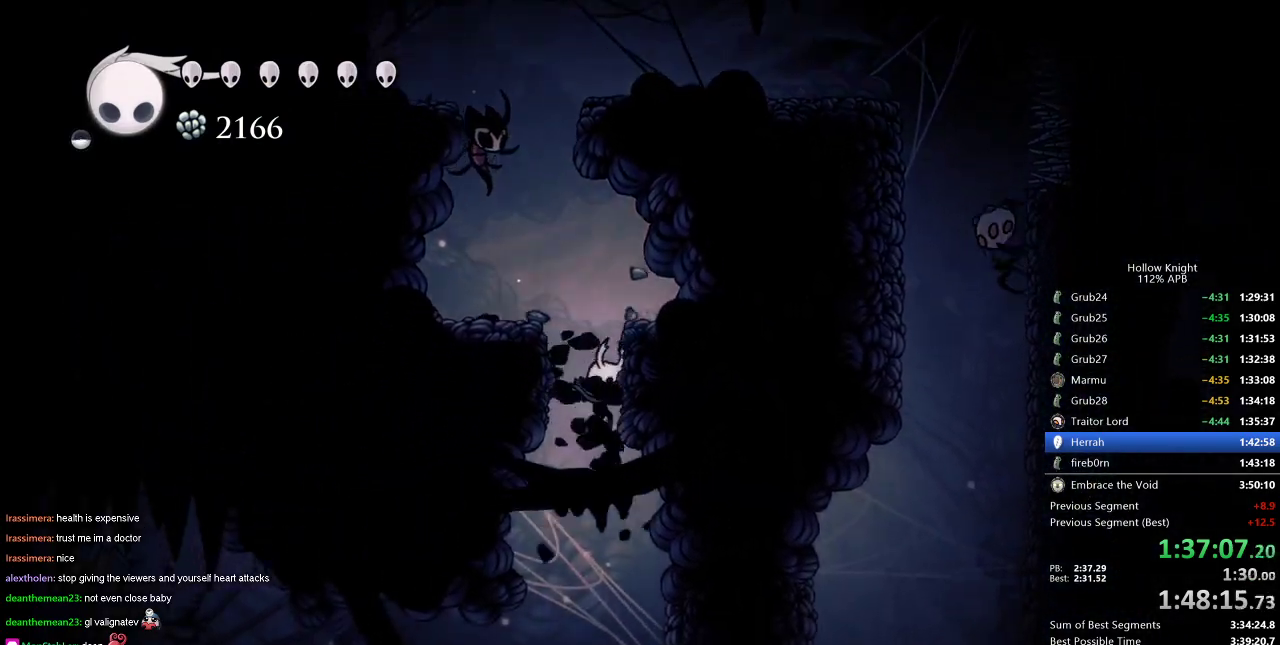
{"keys": ["cdash", "right"], "events": [[151, "right", "down"], [417, "cdash", "down"]]}